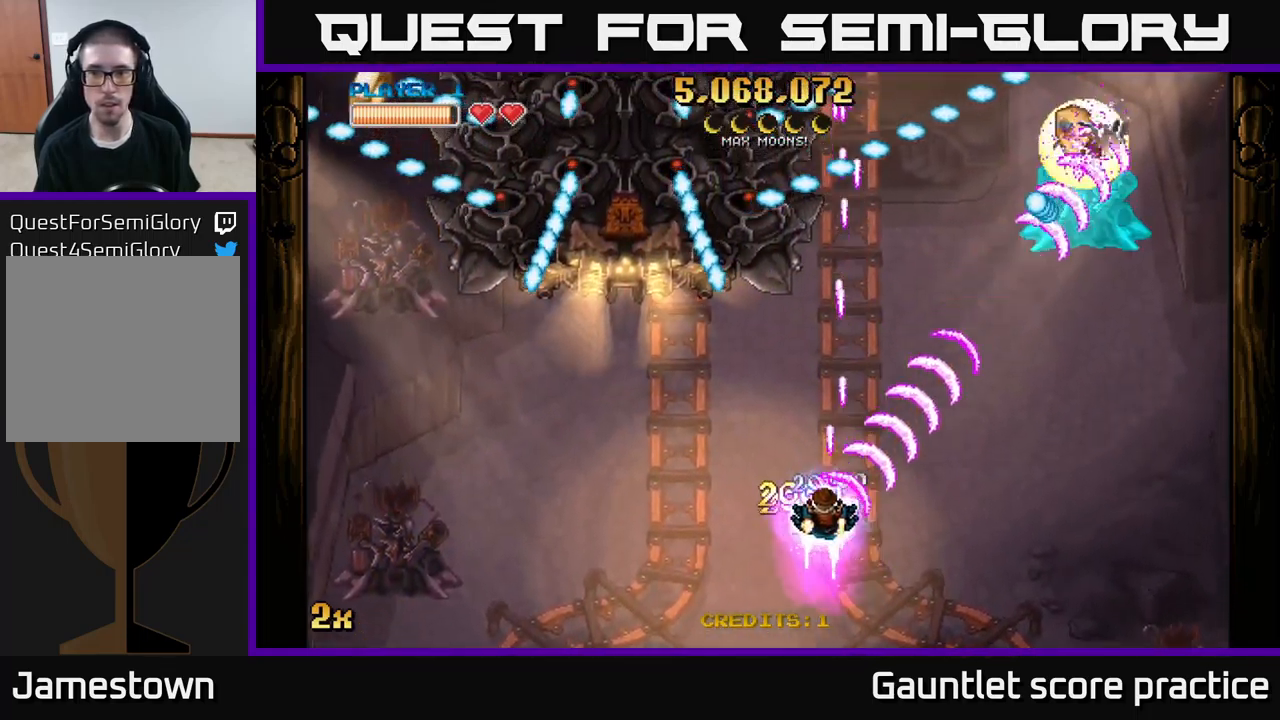
Gameplay with a controller (Xbox layout); each line is a JSON object with the inputs held at the frame after it. "events" lists button and stick changes between this image and that frame as [ms after this image, input, new state], when the widget could be followed in between.
{"buttons": ["A"], "left_stick": "down-right", "right_stick": "center", "events": [[67, "left_stick", "up-left"], [83, "X", "down"], [183, "X", "up"], [300, "left_stick", "down-left"], [367, "left_stick", "down"], [483, "left_stick", "down-right"]]}
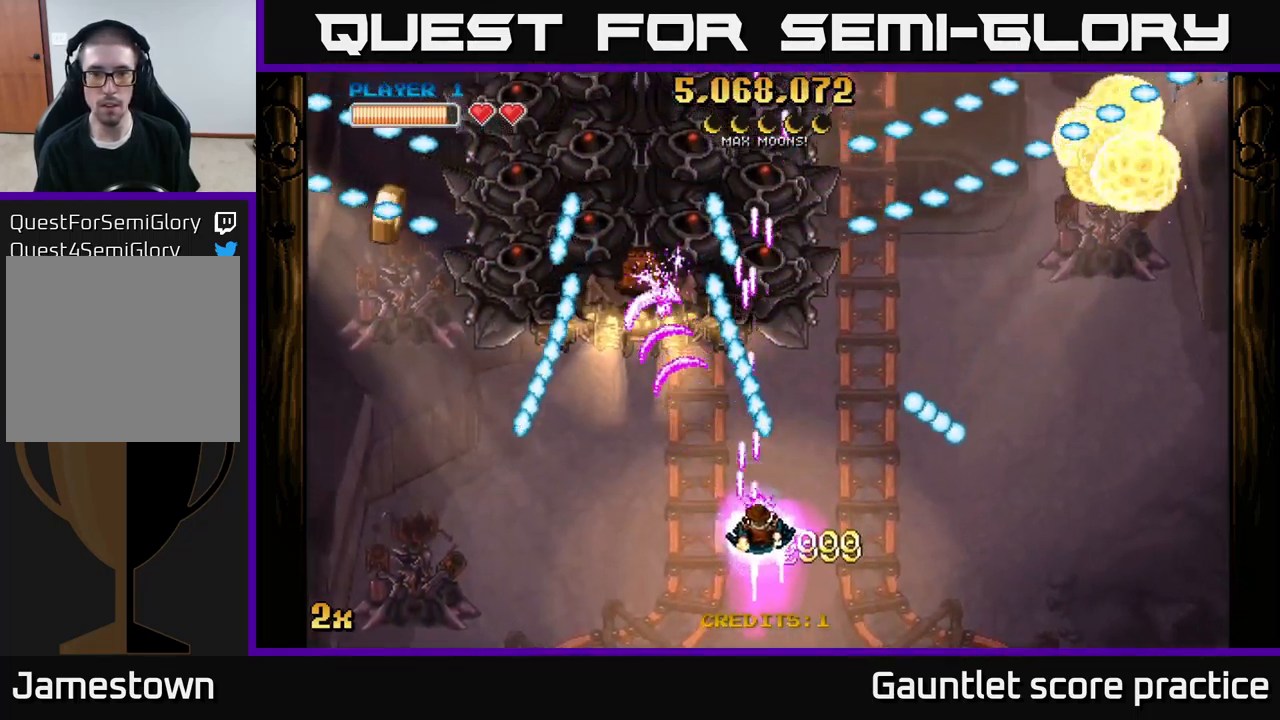
{"buttons": ["A"], "left_stick": "right", "right_stick": "center", "events": [[183, "left_stick", "up"], [350, "left_stick", "up-right"], [483, "left_stick", "right"]]}
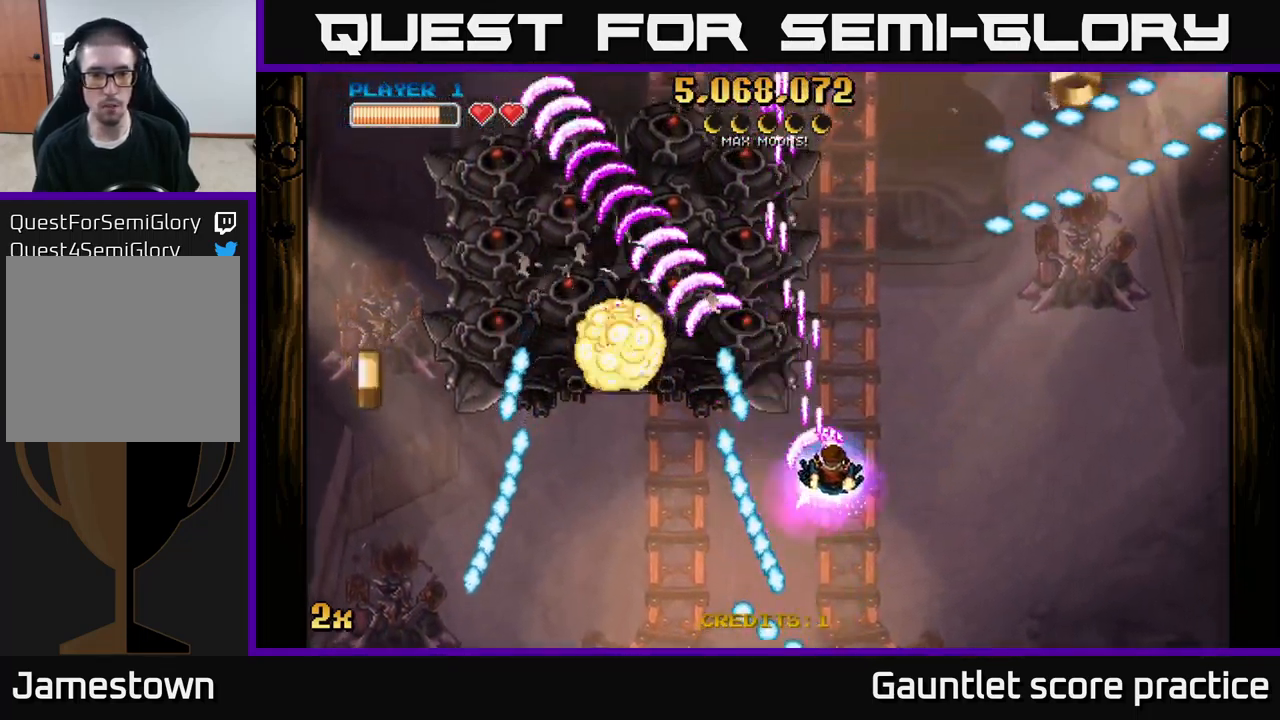
{"buttons": ["A"], "left_stick": "up", "right_stick": "center", "events": [[17, "left_stick", "down-right"], [217, "X", "down"], [250, "left_stick", "left"], [333, "X", "up"], [383, "left_stick", "up"]]}
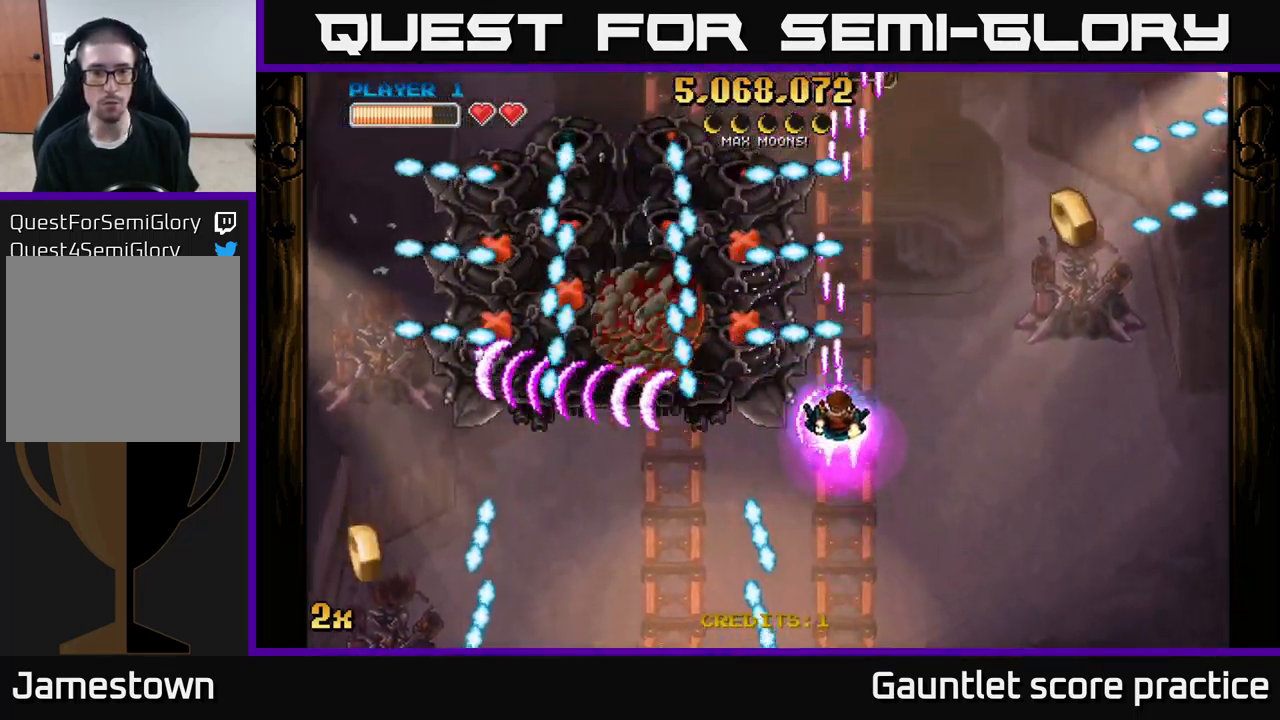
{"buttons": ["A"], "left_stick": "down", "right_stick": "center", "events": [[50, "X", "down"], [167, "X", "up"], [200, "left_stick", "left"], [317, "left_stick", "down"]]}
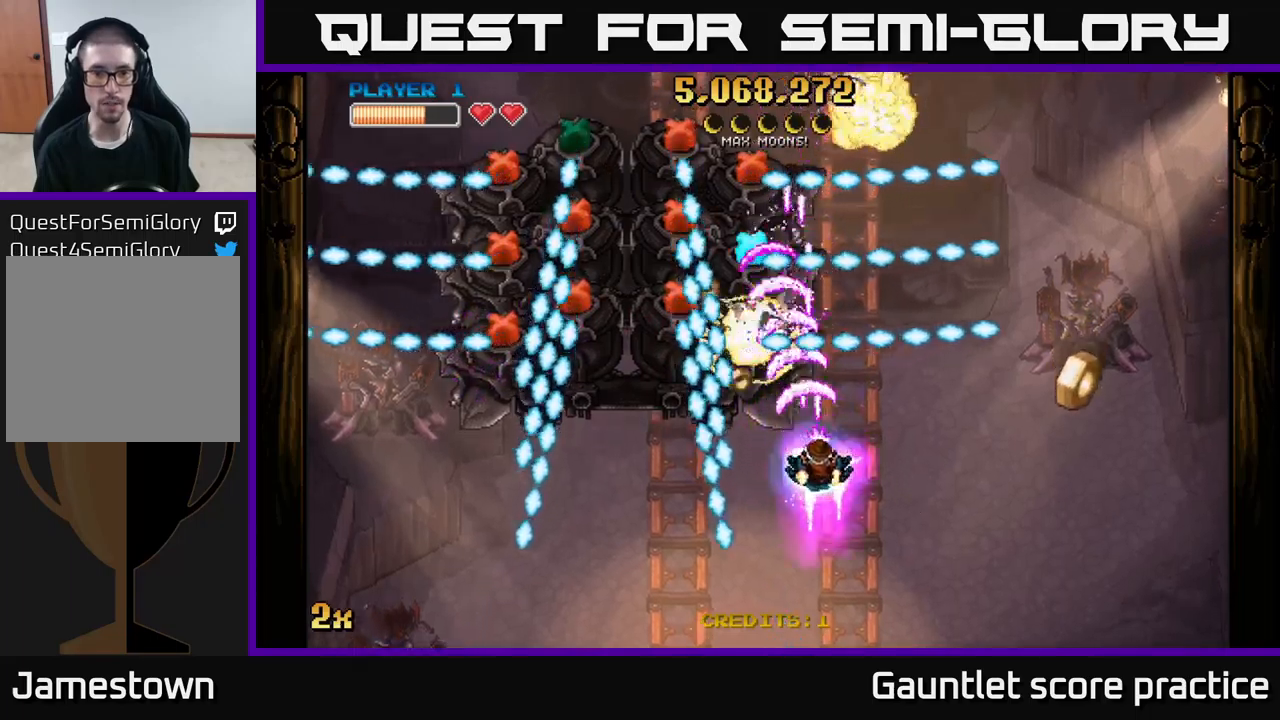
{"buttons": ["A"], "left_stick": "down-right", "right_stick": "center", "events": [[300, "left_stick", "down-right"]]}
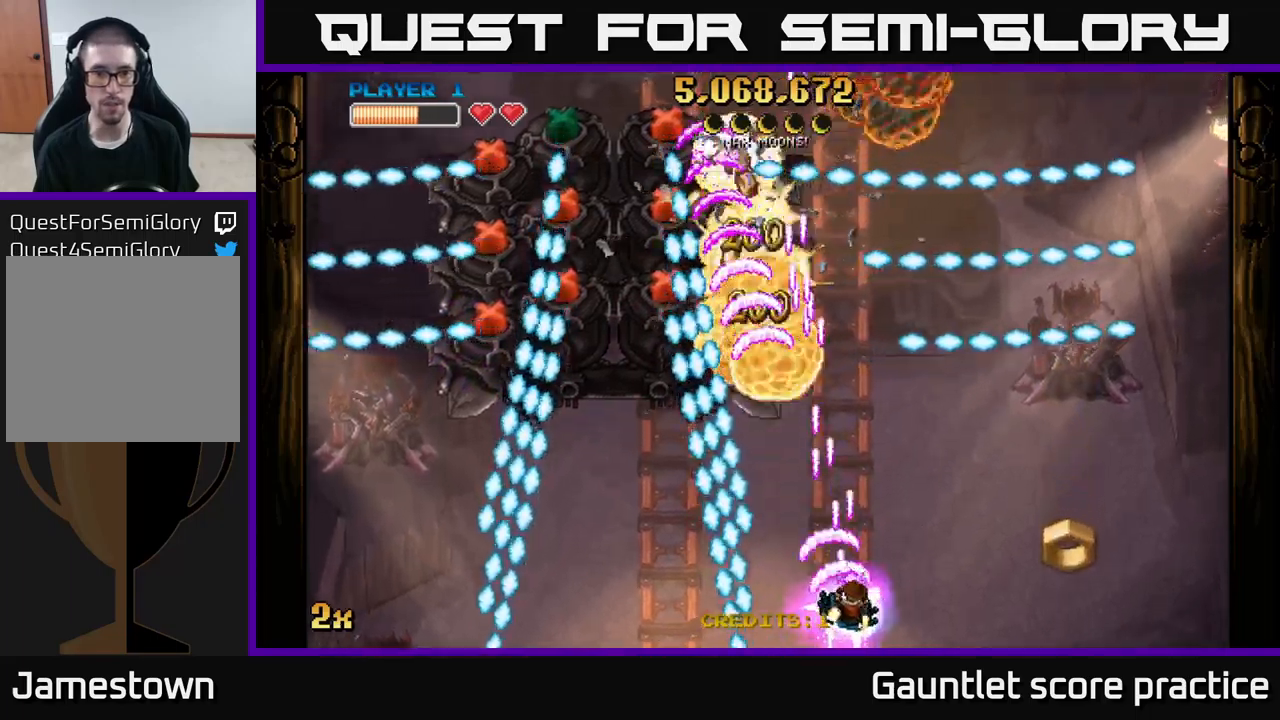
{"buttons": ["A"], "left_stick": "center", "right_stick": "center", "events": [[100, "left_stick", "left"], [250, "left_stick", "up"], [384, "left_stick", "center"]]}
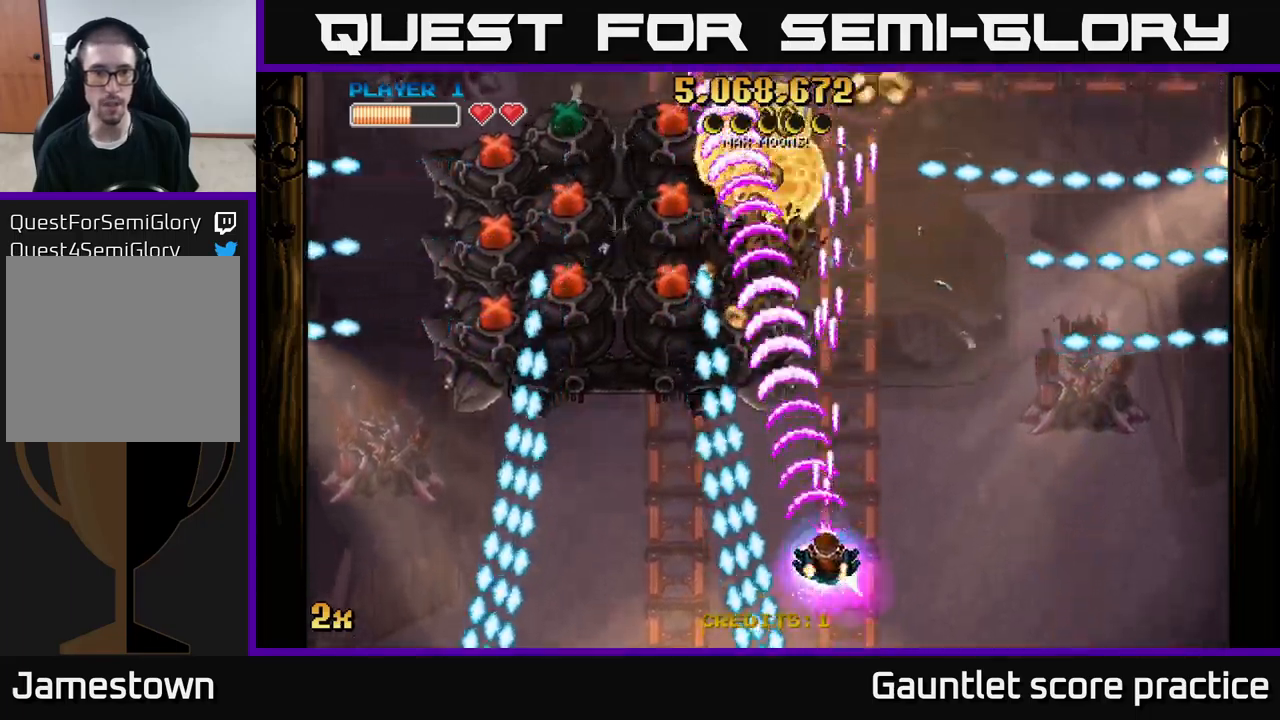
{"buttons": ["A"], "left_stick": "up-left", "right_stick": "center", "events": [[134, "left_stick", "up"], [384, "left_stick", "up-left"]]}
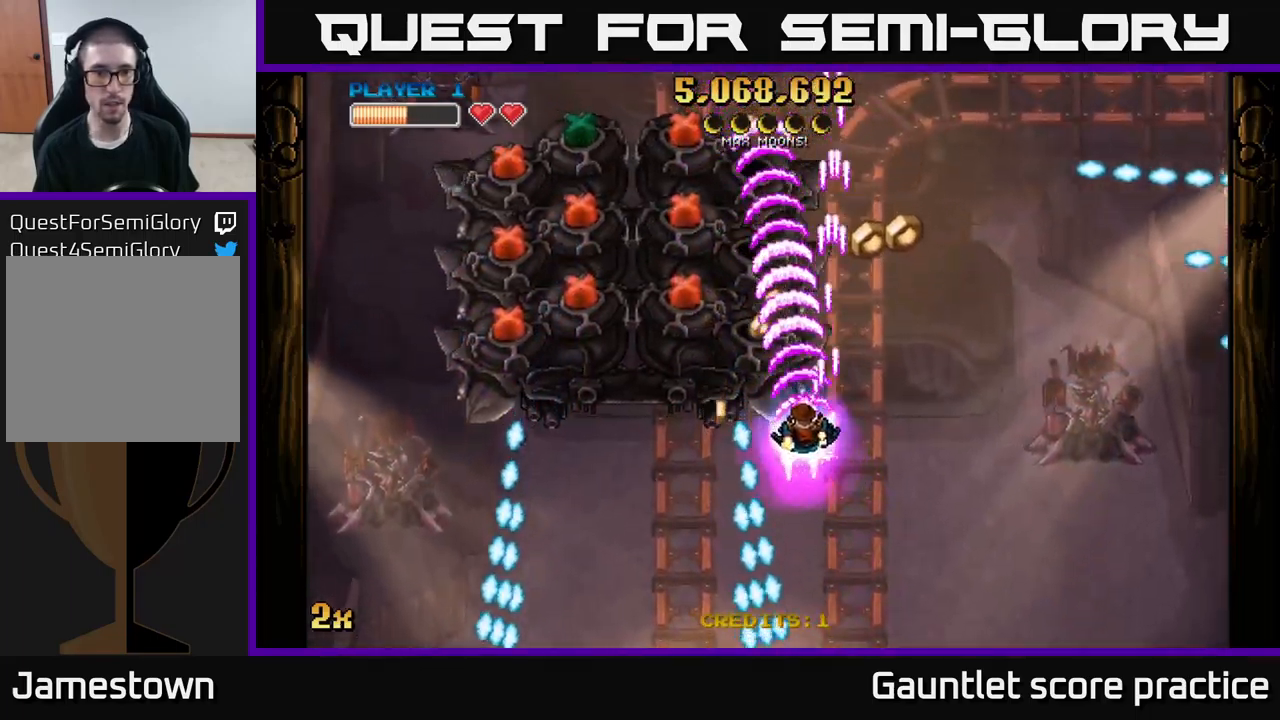
{"buttons": ["A"], "left_stick": "down-right", "right_stick": "center", "events": [[184, "left_stick", "down-left"], [317, "left_stick", "down-right"], [367, "left_stick", "center"], [467, "left_stick", "down-right"]]}
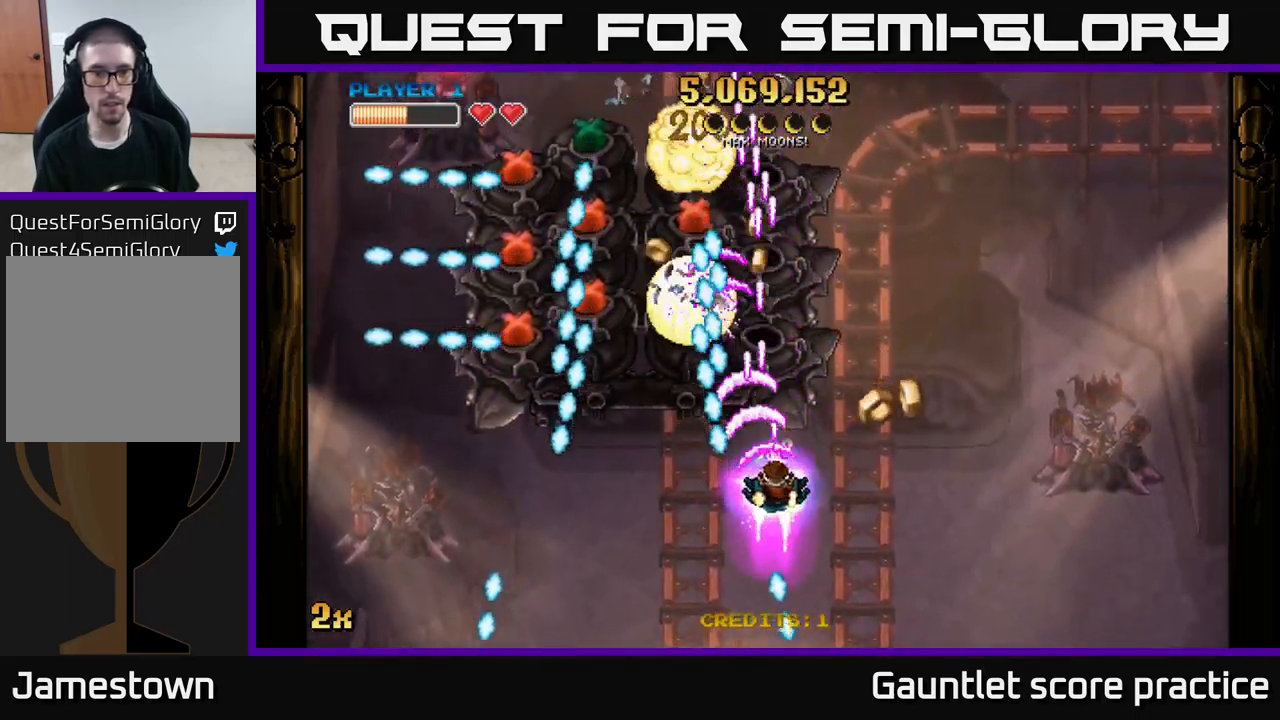
{"buttons": [], "left_stick": "down-left", "right_stick": "center", "events": [[100, "left_stick", "down"], [184, "A", "up"], [217, "left_stick", "down-left"]]}
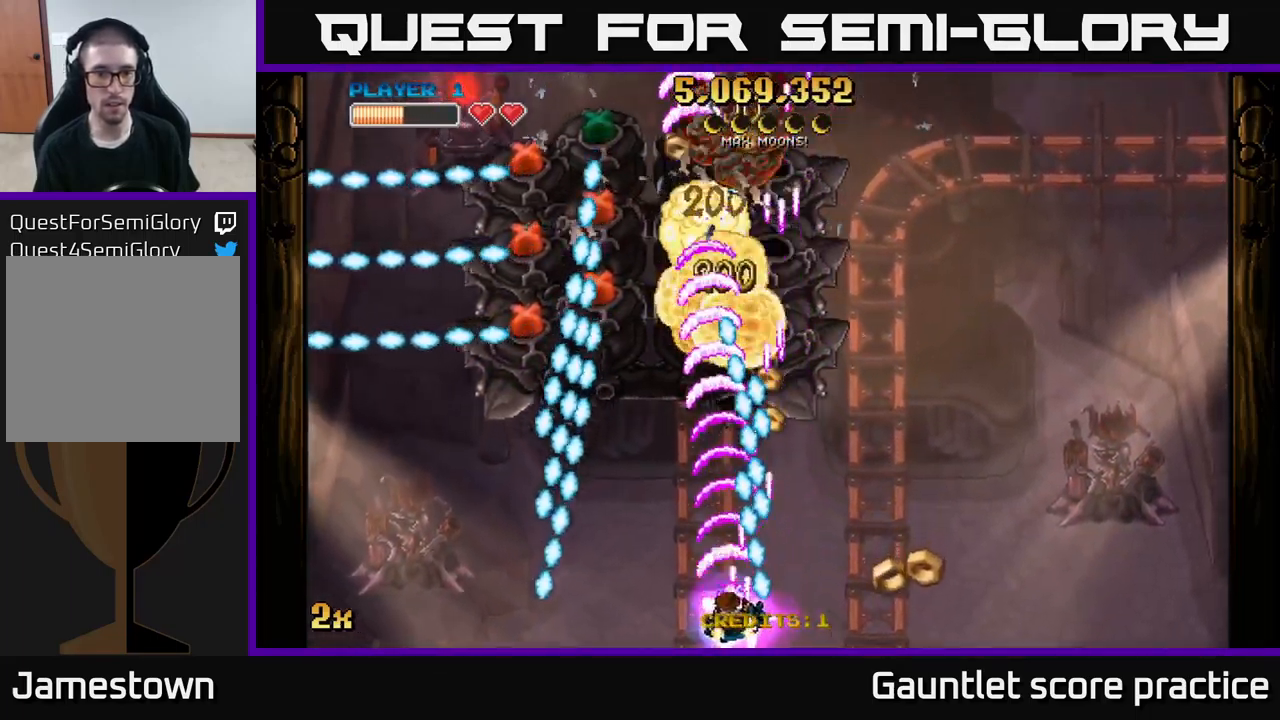
{"buttons": ["A"], "left_stick": "center", "right_stick": "center", "events": [[100, "left_stick", "left"], [234, "A", "down"], [384, "left_stick", "center"]]}
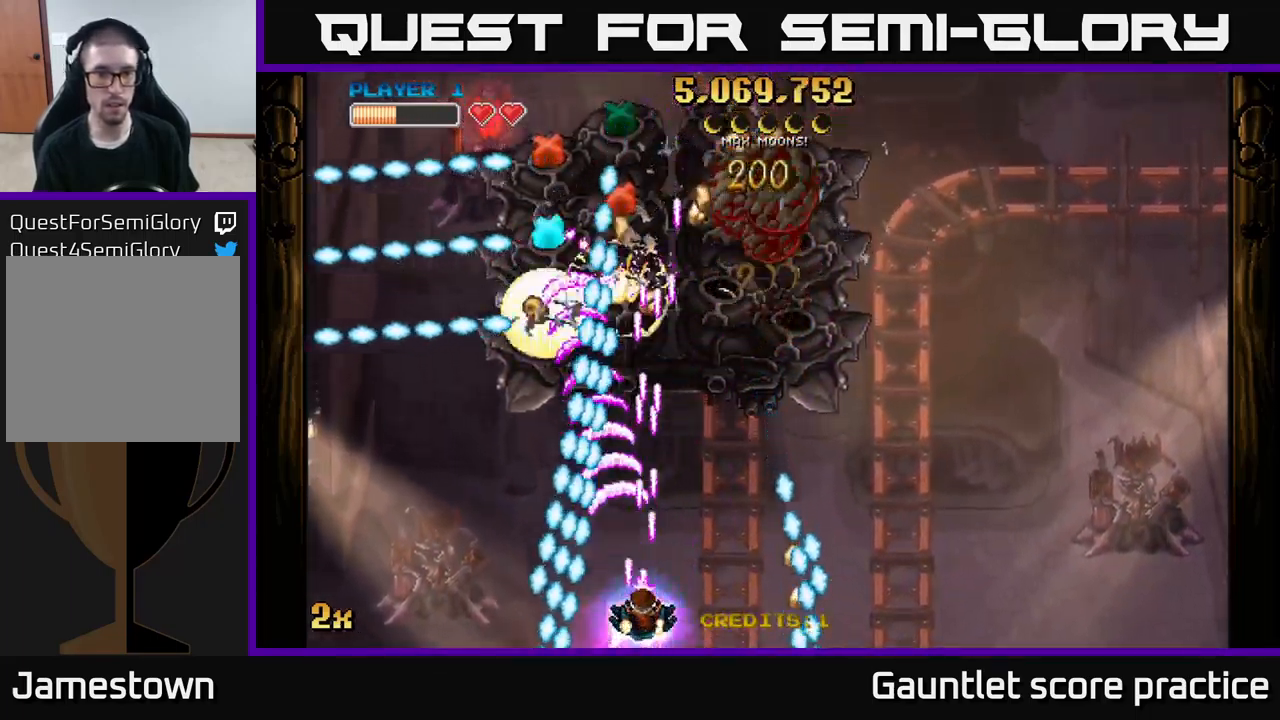
{"buttons": ["A"], "left_stick": "center", "right_stick": "center", "events": [[100, "left_stick", "left"], [217, "left_stick", "center"]]}
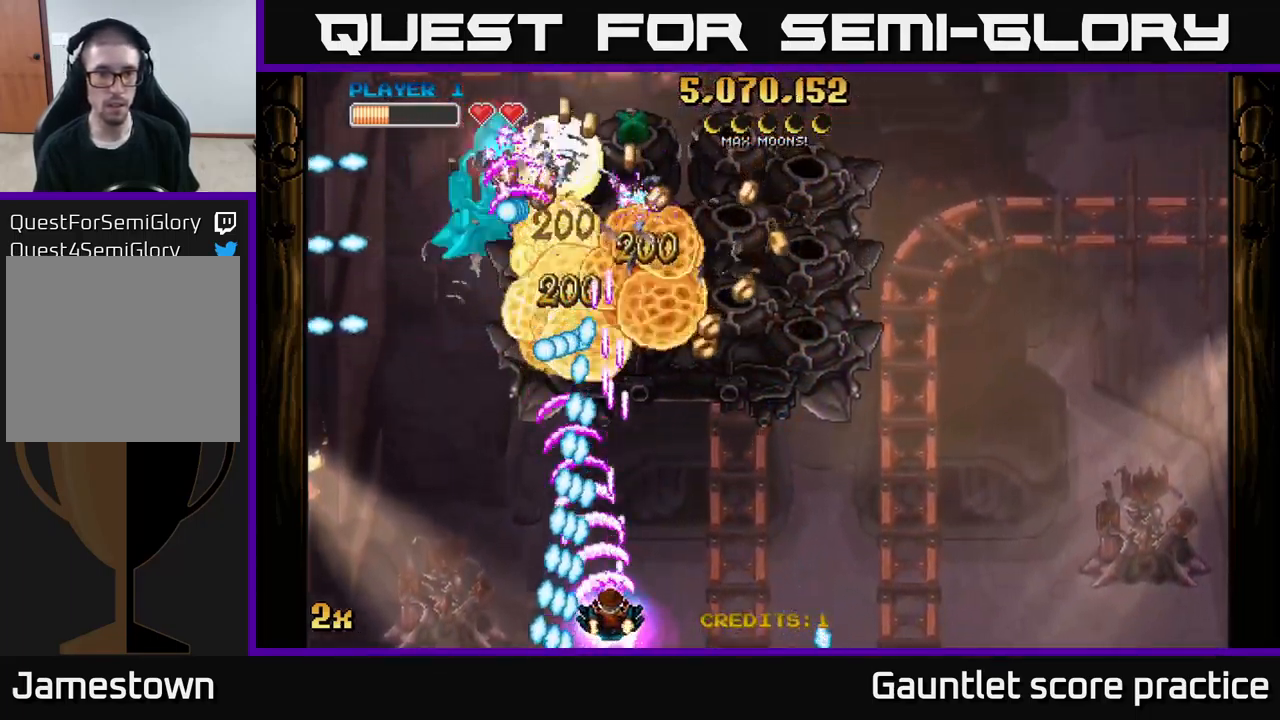
{"buttons": ["A"], "left_stick": "right", "right_stick": "center", "events": [[250, "left_stick", "right"]]}
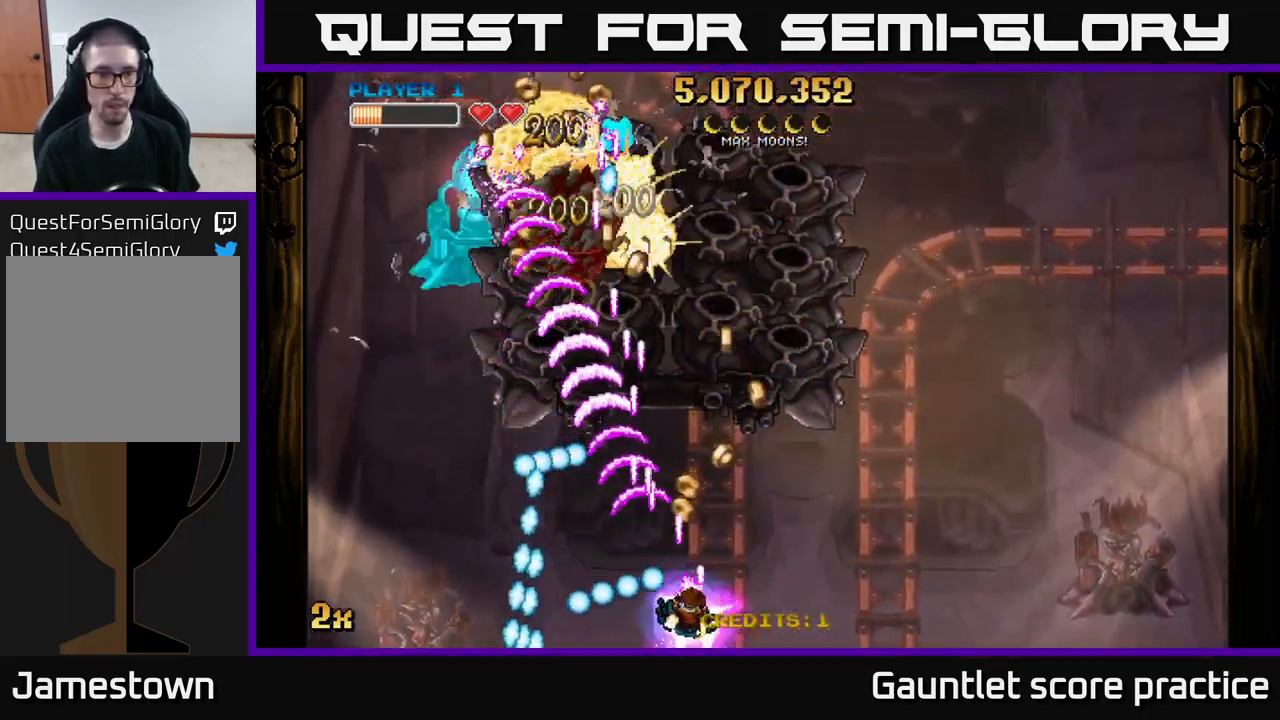
{"buttons": ["A"], "left_stick": "left", "right_stick": "center", "events": [[50, "left_stick", "up-right"], [200, "left_stick", "up-left"], [267, "left_stick", "left"]]}
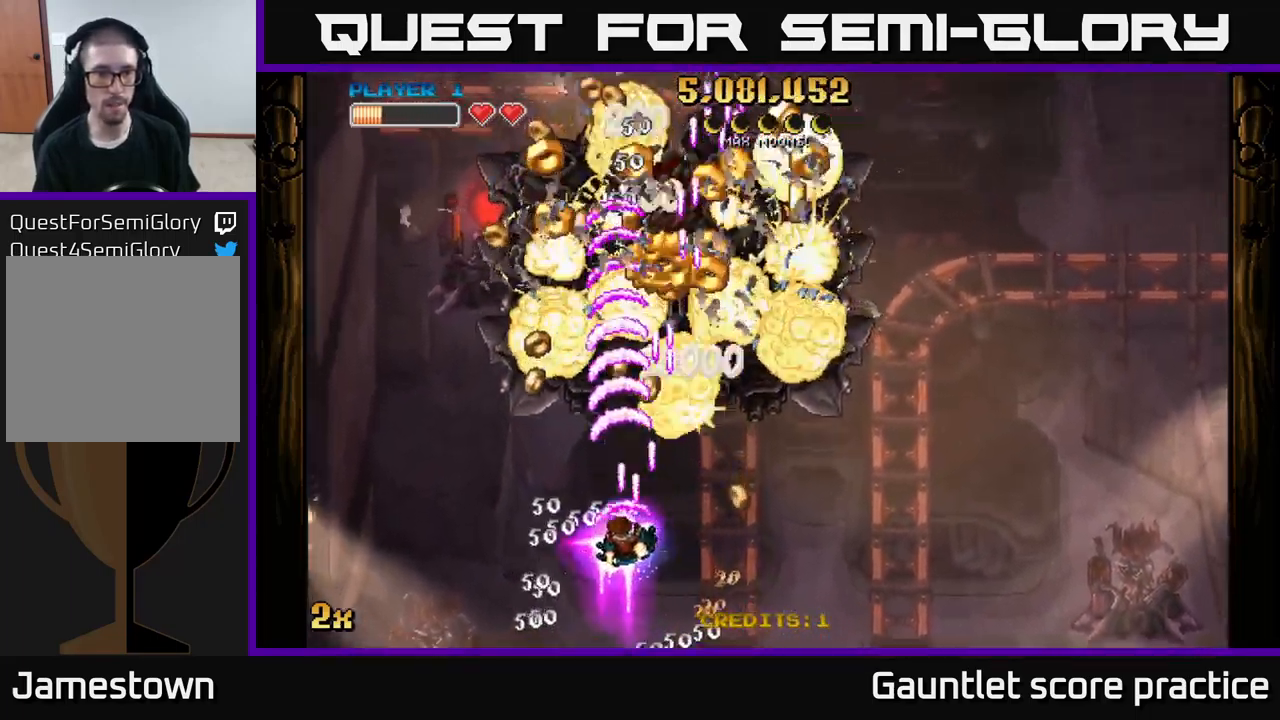
{"buttons": ["A"], "left_stick": "up-right", "right_stick": "center", "events": [[433, "left_stick", "center"], [483, "left_stick", "up-right"]]}
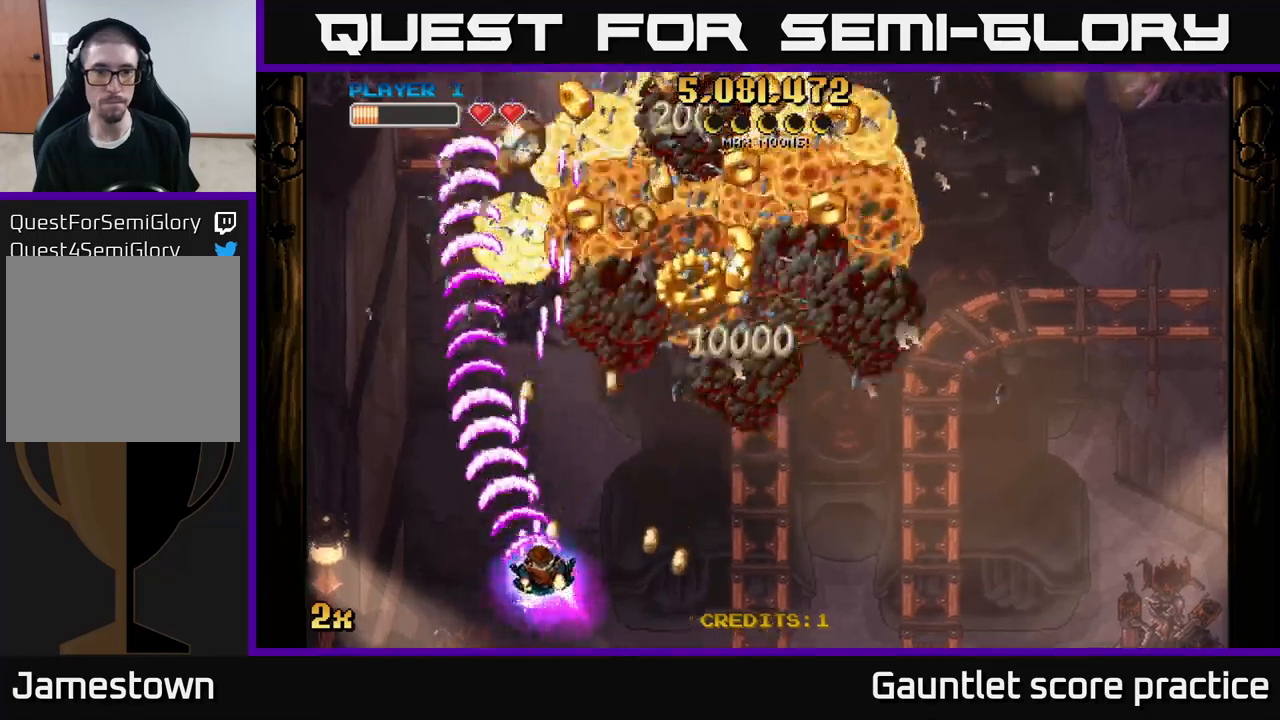
{"buttons": ["A"], "left_stick": "up-right", "right_stick": "center", "events": [[33, "X", "down"], [166, "X", "up"]]}
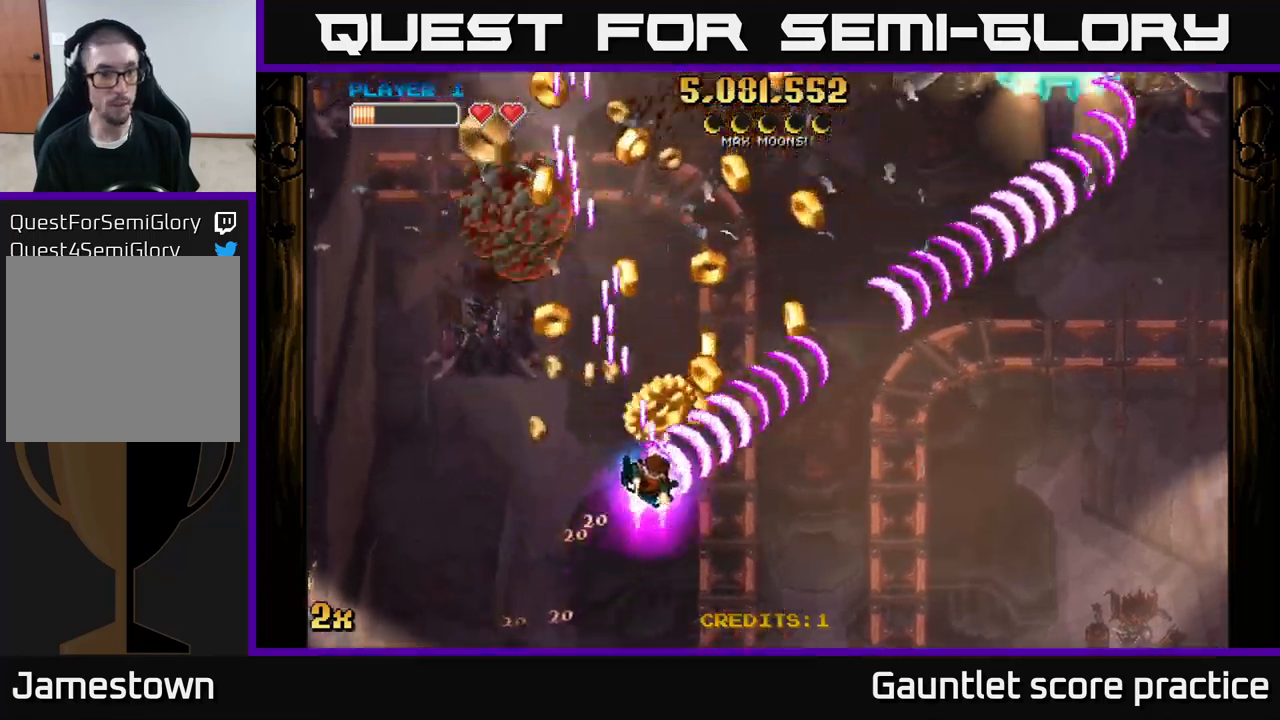
{"buttons": ["A"], "left_stick": "down-left", "right_stick": "center", "events": [[350, "left_stick", "left"], [450, "left_stick", "down-left"]]}
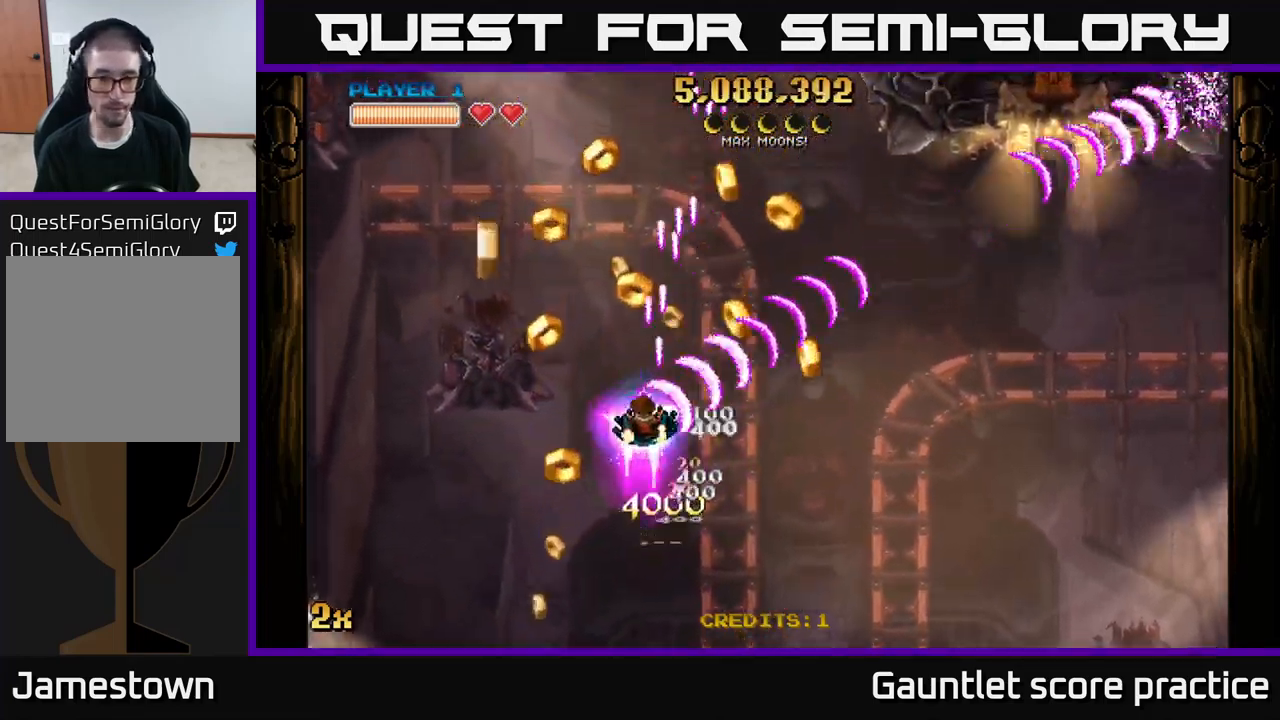
{"buttons": ["A"], "left_stick": "left", "right_stick": "center", "events": [[216, "left_stick", "right"], [400, "left_stick", "up-left"], [483, "left_stick", "left"]]}
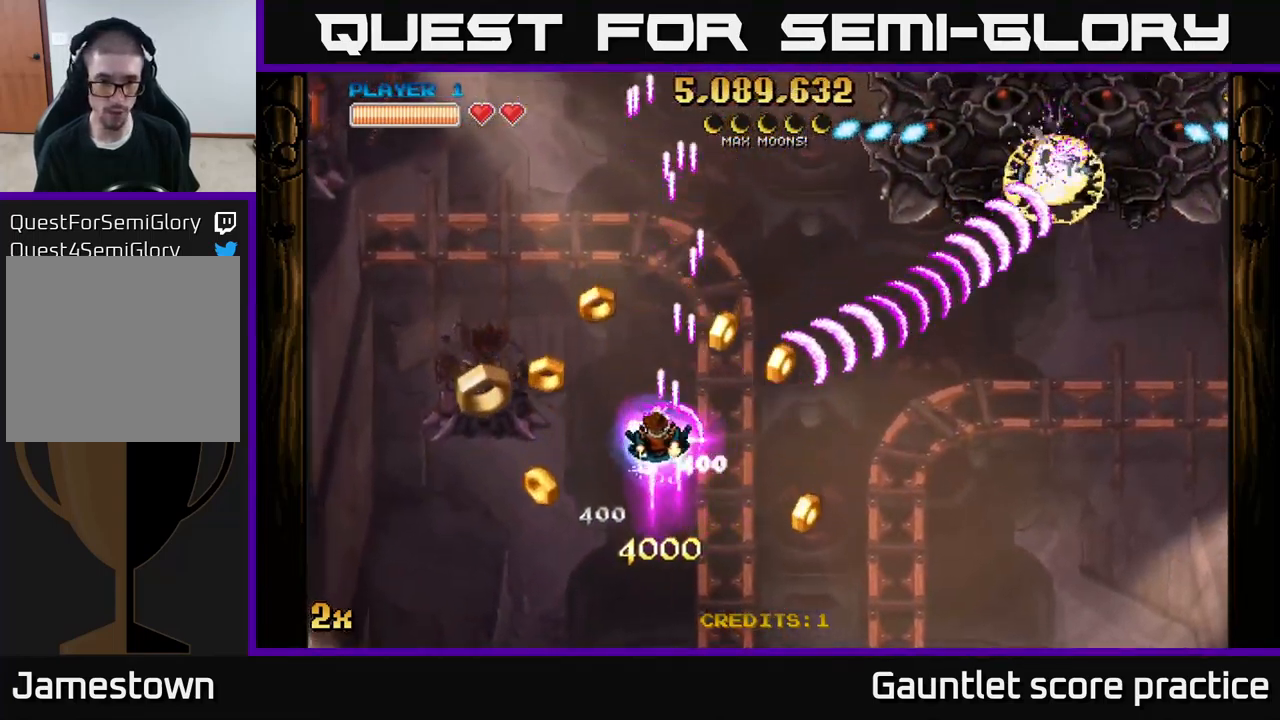
{"buttons": ["A"], "left_stick": "down-right", "right_stick": "center", "events": [[83, "left_stick", "down-left"], [400, "left_stick", "down-right"]]}
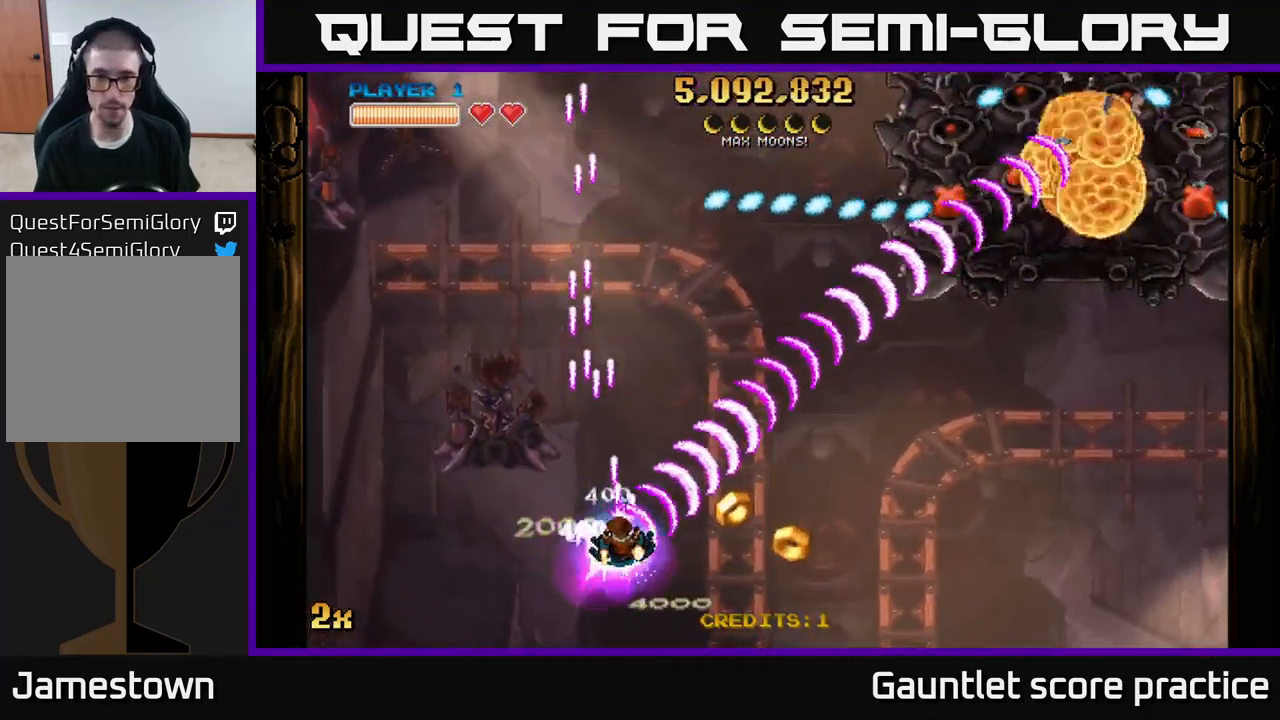
{"buttons": ["A", "X"], "left_stick": "up-right", "right_stick": "center", "events": [[450, "X", "down"], [450, "left_stick", "up-right"]]}
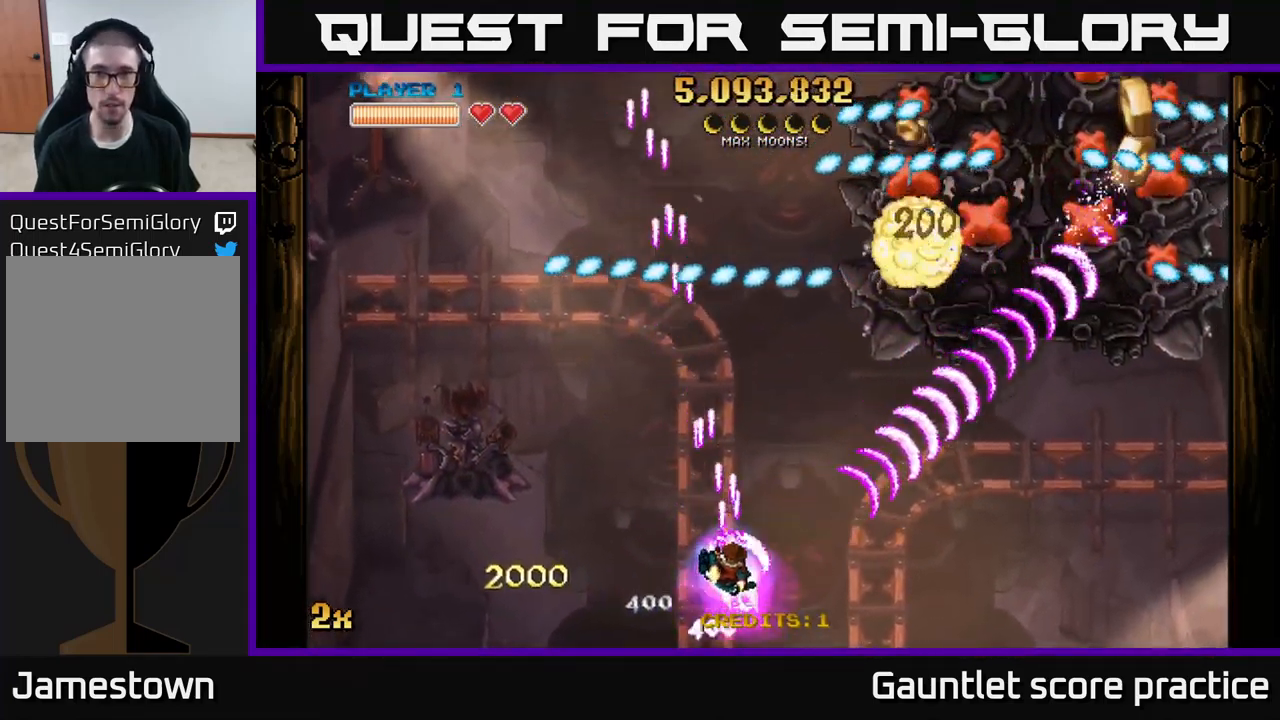
{"buttons": ["A"], "left_stick": "down-right", "right_stick": "center", "events": [[33, "left_stick", "up"], [116, "X", "up"], [150, "left_stick", "up-right"], [250, "left_stick", "right"], [383, "left_stick", "down-right"]]}
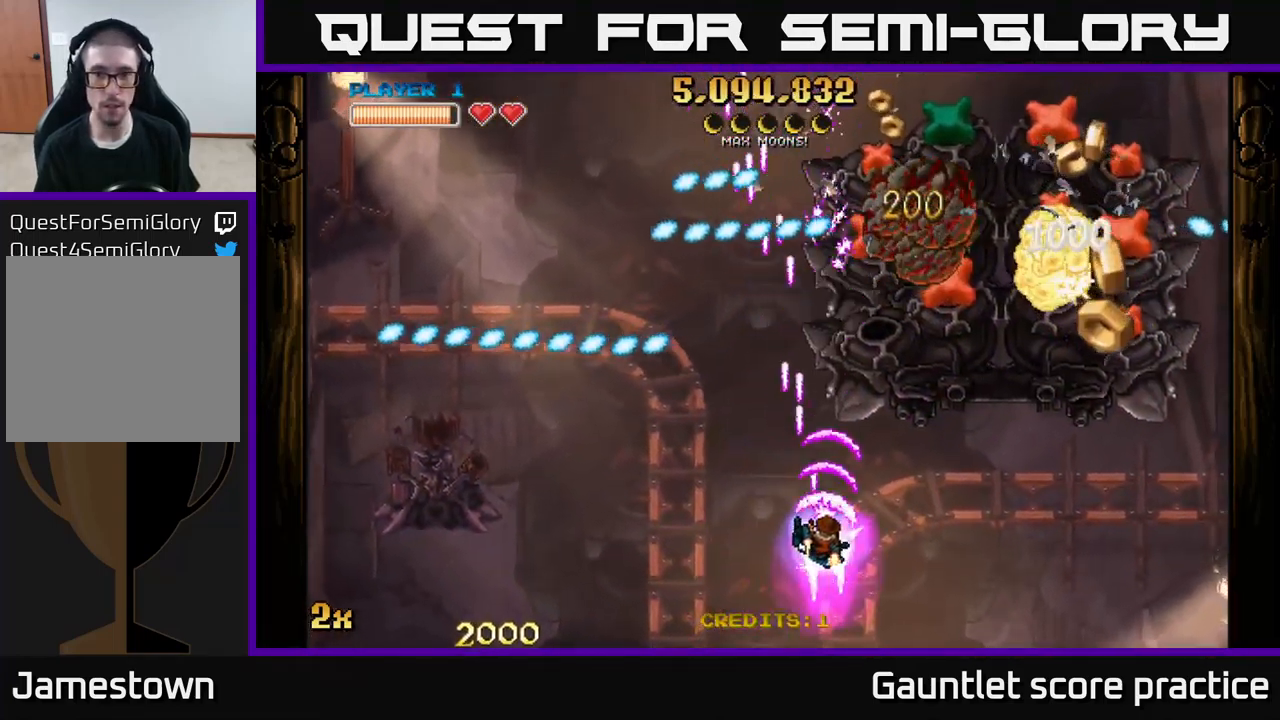
{"buttons": ["A"], "left_stick": "down-right", "right_stick": "center", "events": [[100, "X", "down"], [100, "left_stick", "up-right"], [166, "left_stick", "up"], [216, "X", "up"], [316, "left_stick", "down-right"]]}
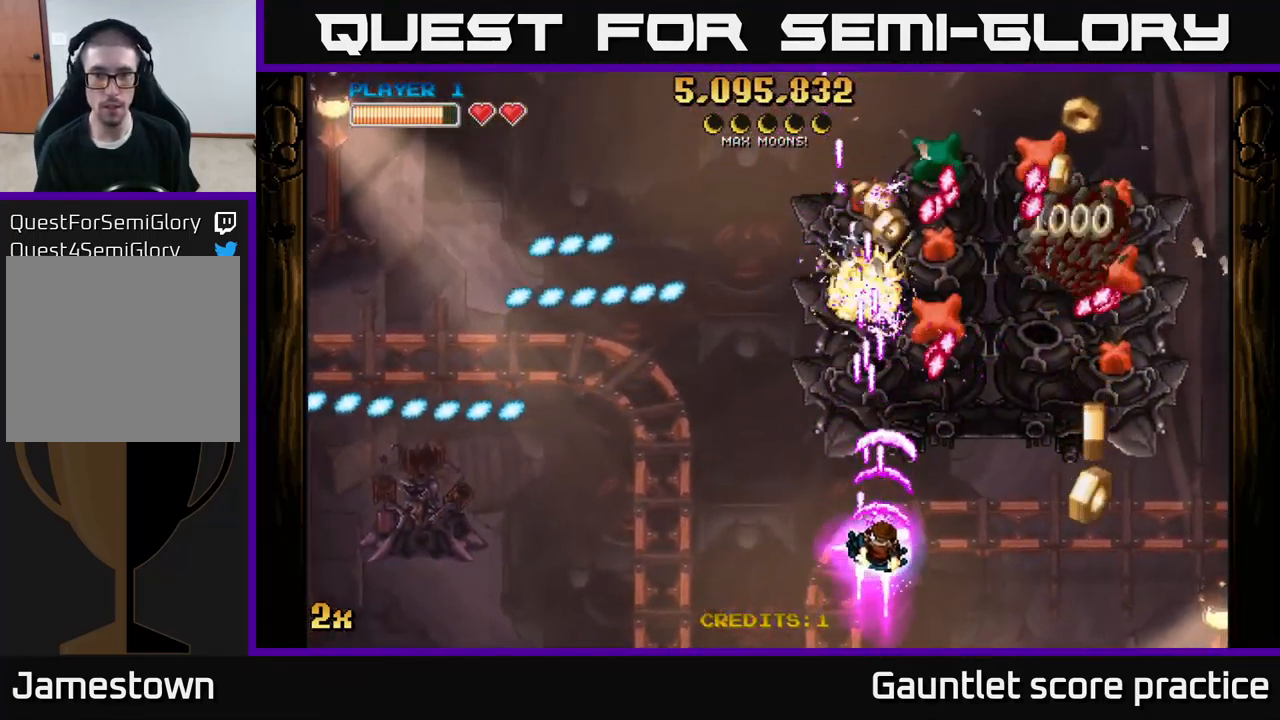
{"buttons": ["A"], "left_stick": "down", "right_stick": "center", "events": [[216, "left_stick", "right"], [483, "left_stick", "down"]]}
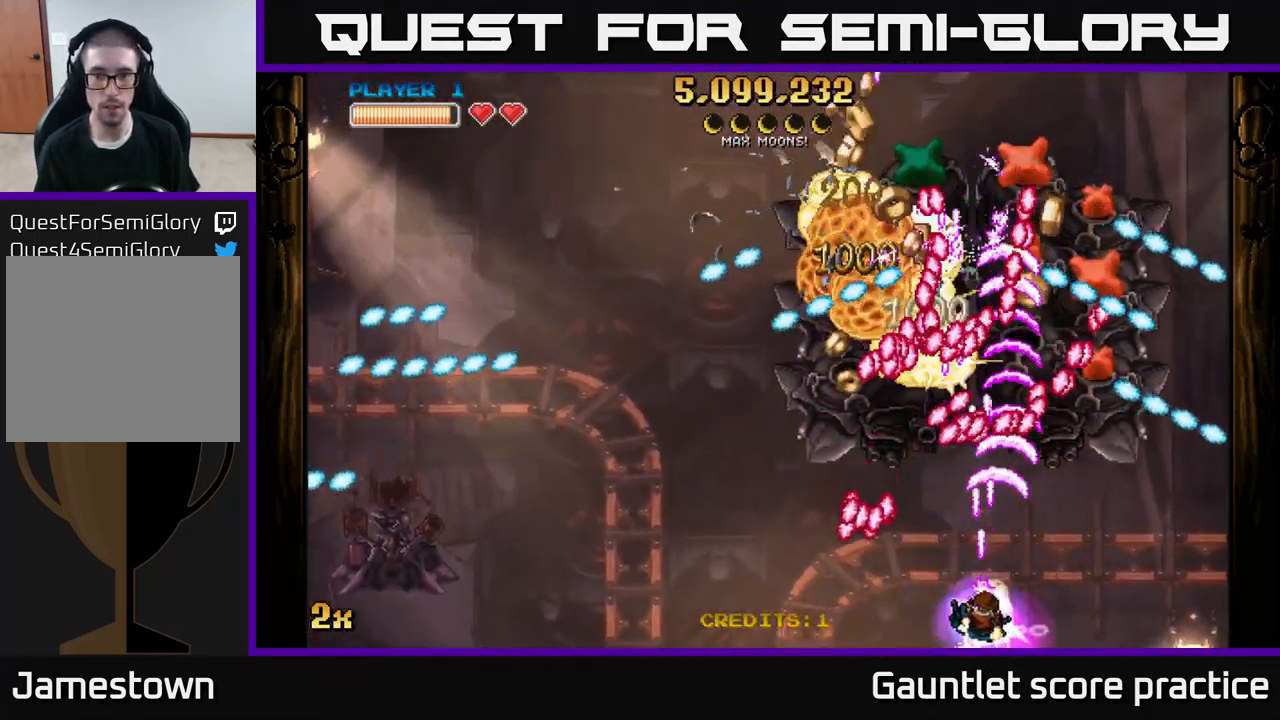
{"buttons": ["A"], "left_stick": "right", "right_stick": "center", "events": [[16, "left_stick", "down-right"], [66, "left_stick", "right"], [166, "left_stick", "center"], [266, "left_stick", "right"]]}
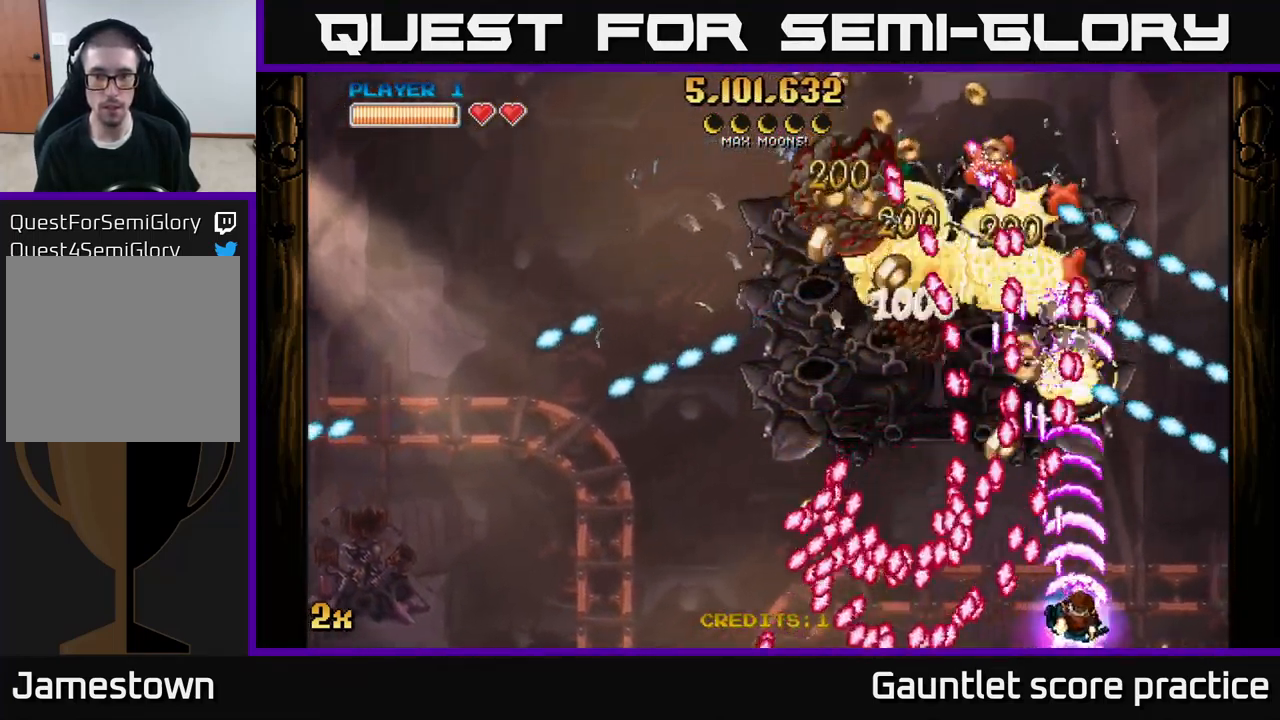
{"buttons": ["A"], "left_stick": "up", "right_stick": "center", "events": [[333, "X", "down"], [350, "left_stick", "up"], [467, "X", "up"]]}
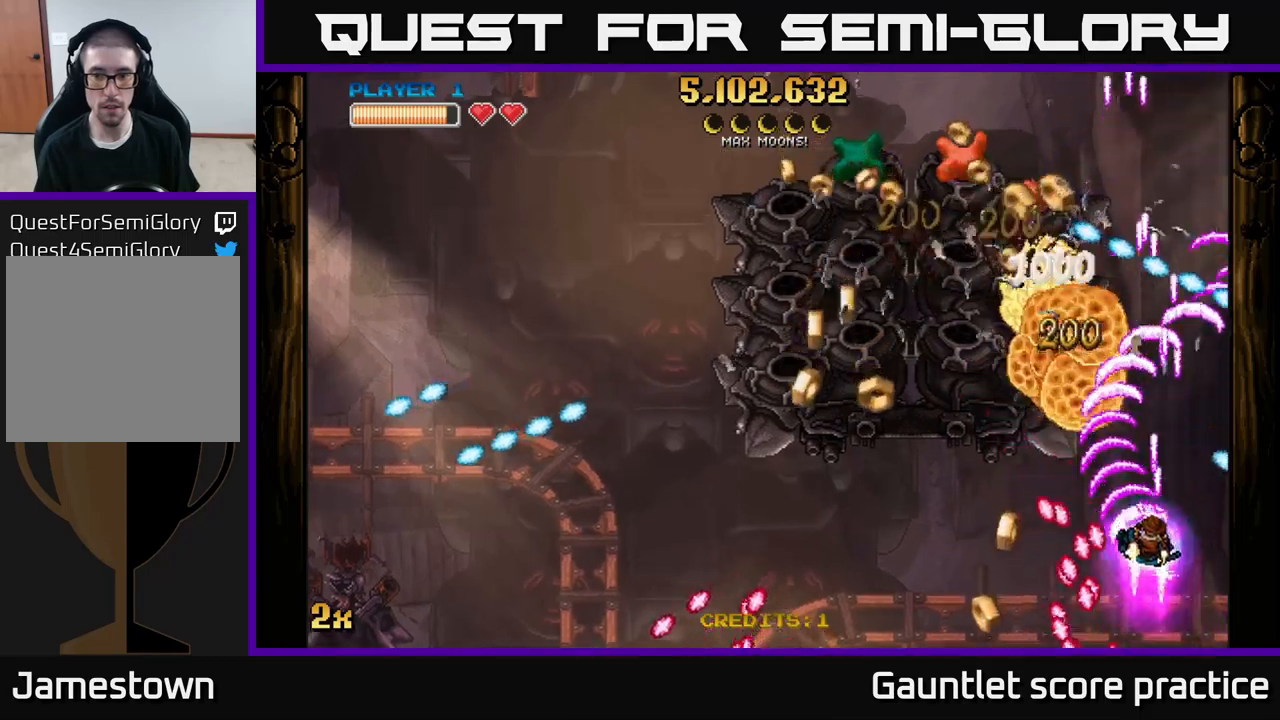
{"buttons": ["A"], "left_stick": "down-right", "right_stick": "center", "events": [[133, "left_stick", "up-left"], [333, "left_stick", "down-left"], [483, "left_stick", "down-right"]]}
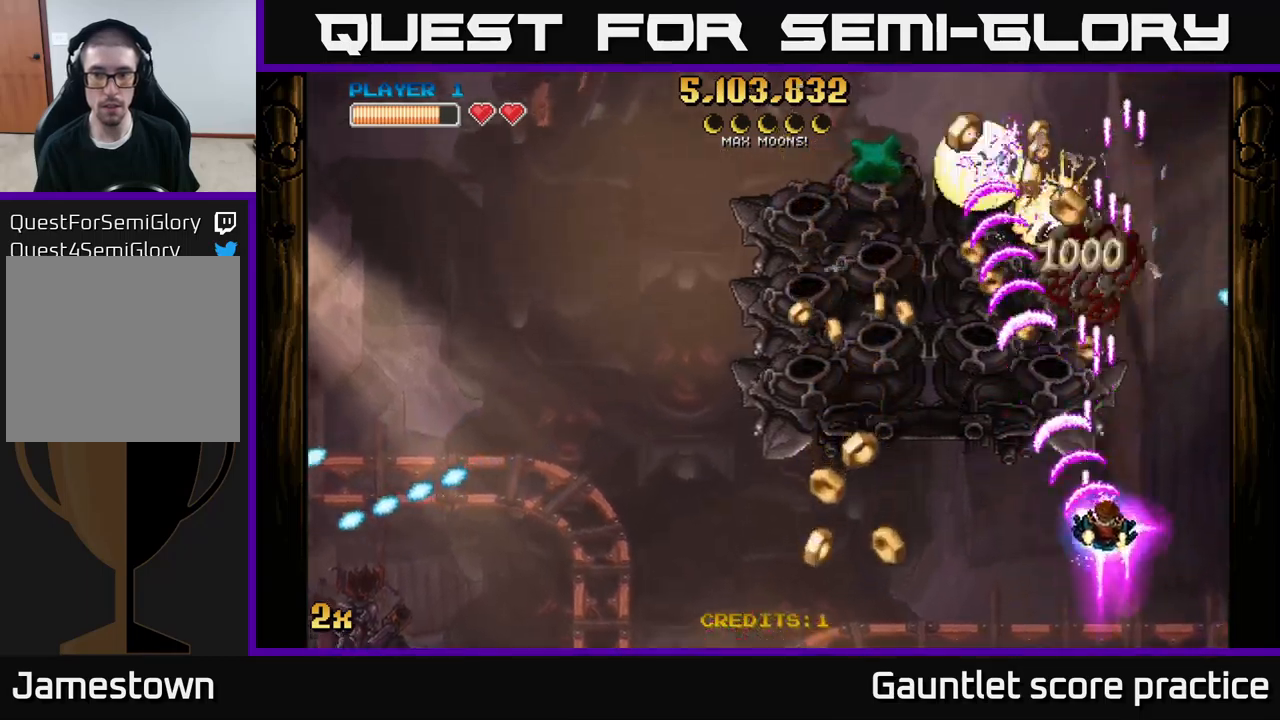
{"buttons": ["A"], "left_stick": "left", "right_stick": "center", "events": [[67, "left_stick", "right"], [233, "left_stick", "left"]]}
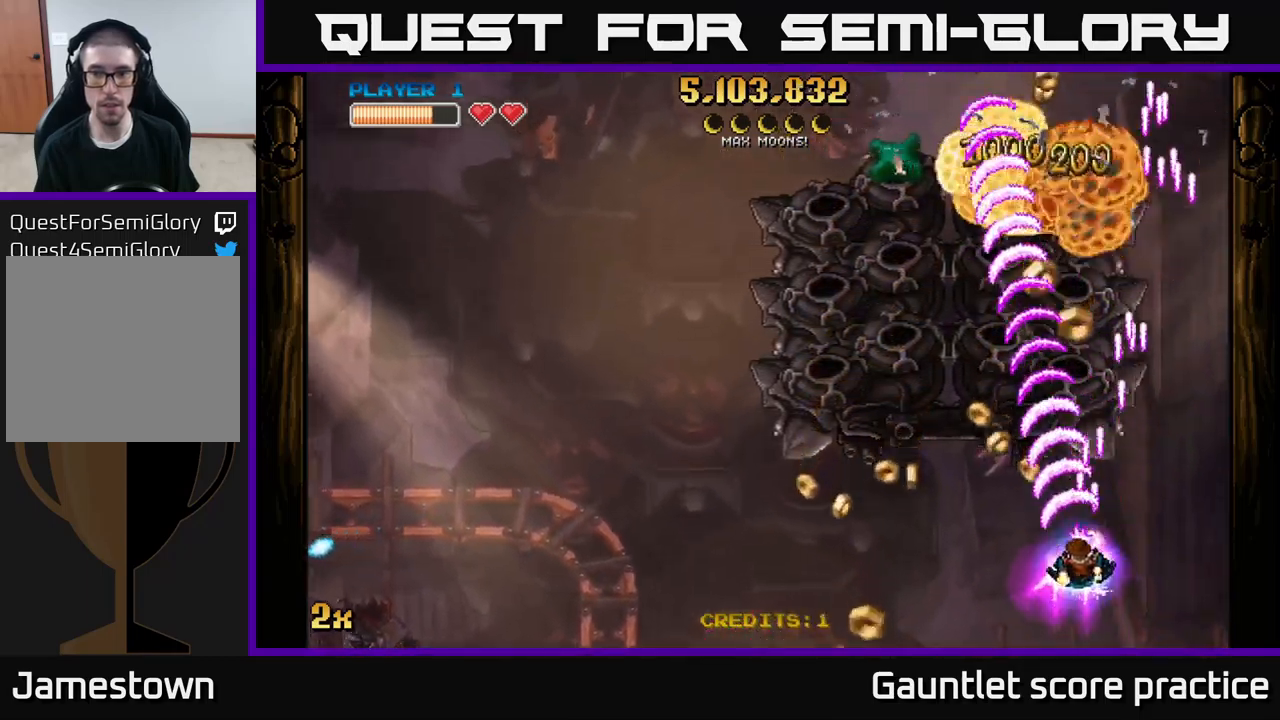
{"buttons": ["A", "X"], "left_stick": "left", "right_stick": "center", "events": [[150, "left_stick", "up"], [383, "left_stick", "up-left"], [500, "X", "down"], [500, "left_stick", "left"]]}
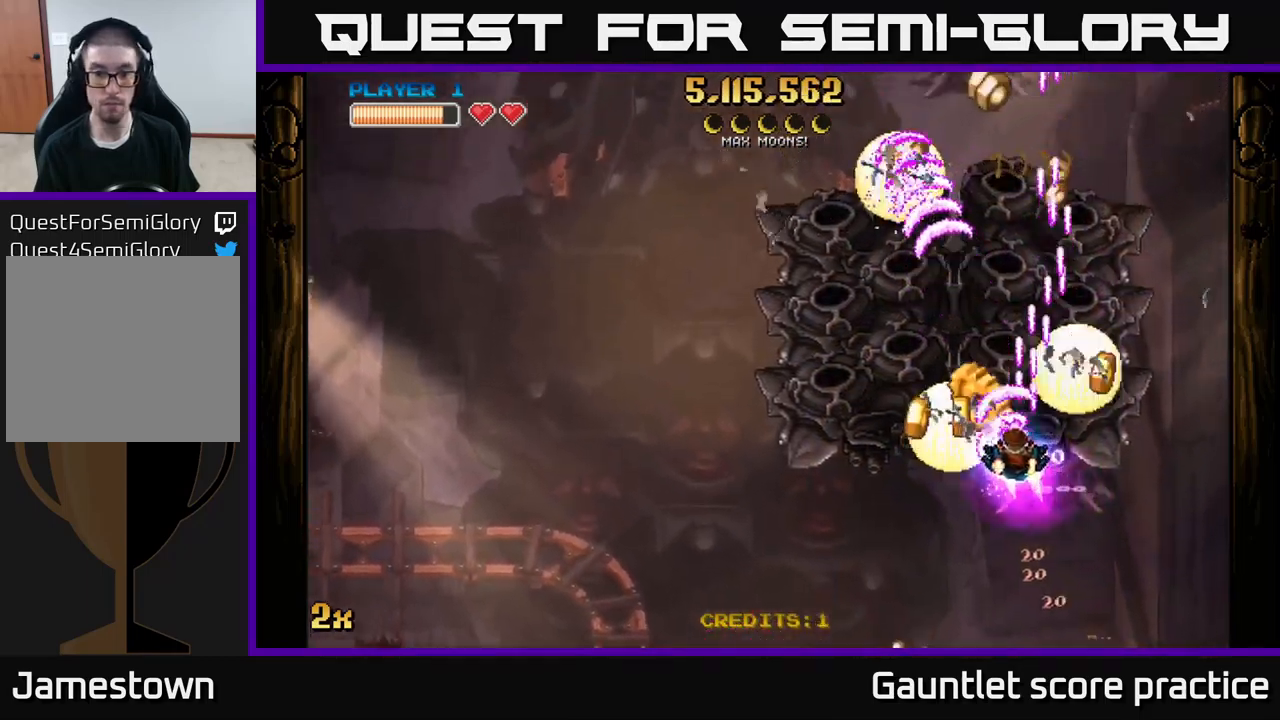
{"buttons": ["A"], "left_stick": "up-left", "right_stick": "center", "events": [[117, "X", "up"], [217, "left_stick", "up-right"], [500, "left_stick", "up-left"]]}
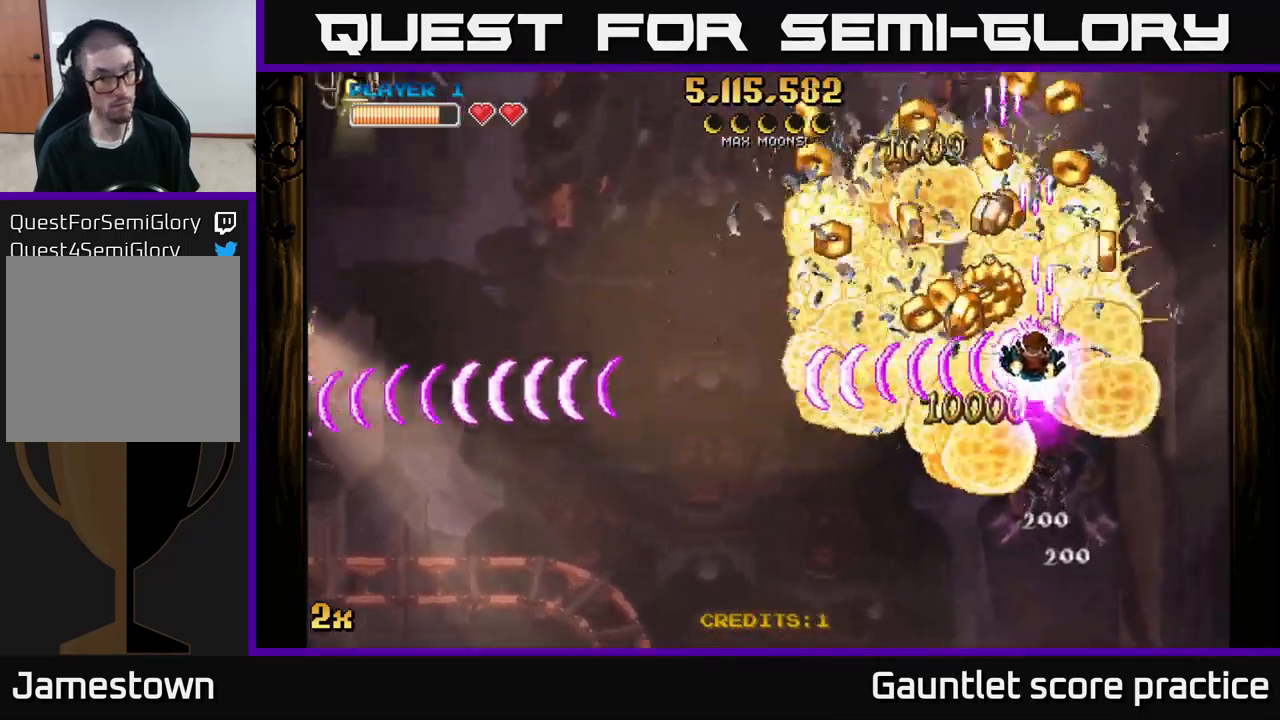
{"buttons": ["A"], "left_stick": "down", "right_stick": "center", "events": [[133, "X", "down"], [150, "left_stick", "up"], [250, "X", "up"], [367, "left_stick", "down"]]}